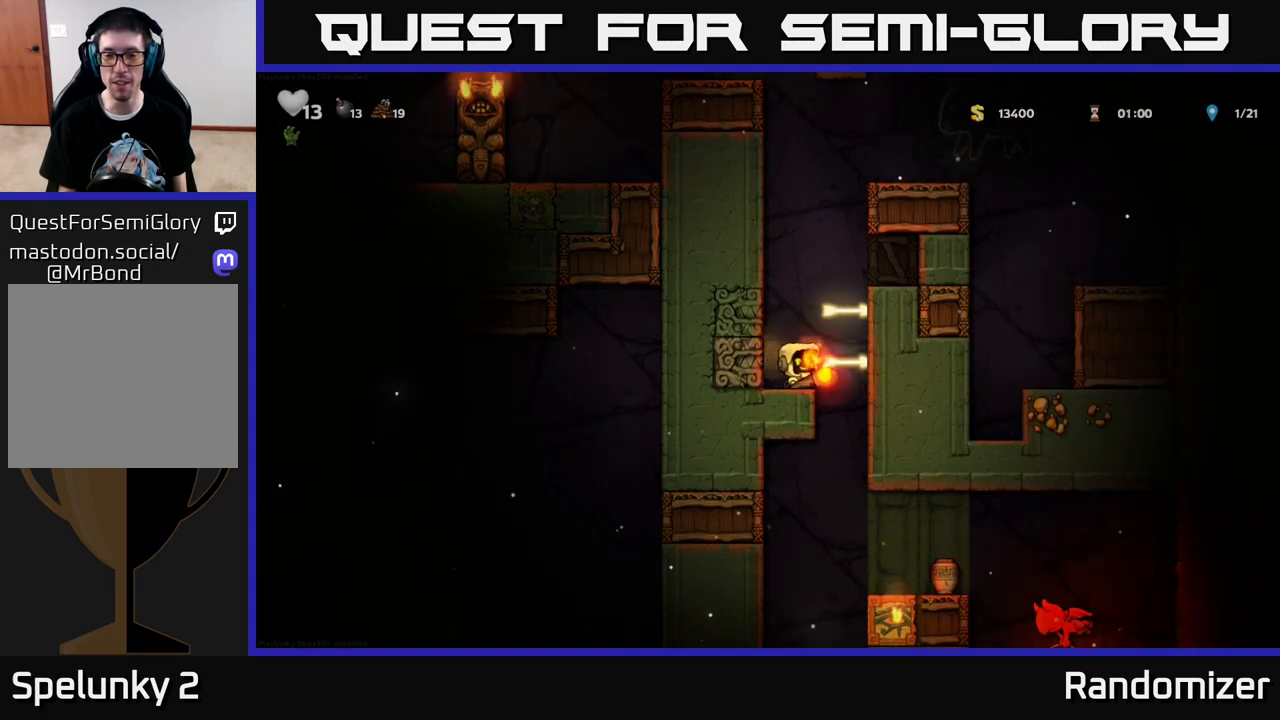
Gameplay with a controller (Xbox layout); each line is a JSON object with the inputs held at the frame after it. "events" lists button and stick changes between this image and that frame as [ms after this image, input, new state], when the widget could be followed in between.
{"buttons": ["DPAD_DOWN"], "left_stick": "center", "right_stick": "center", "events": [[67, "X", "up"], [100, "DPAD_DOWN", "up"], [267, "DPAD_DOWN", "down"]]}
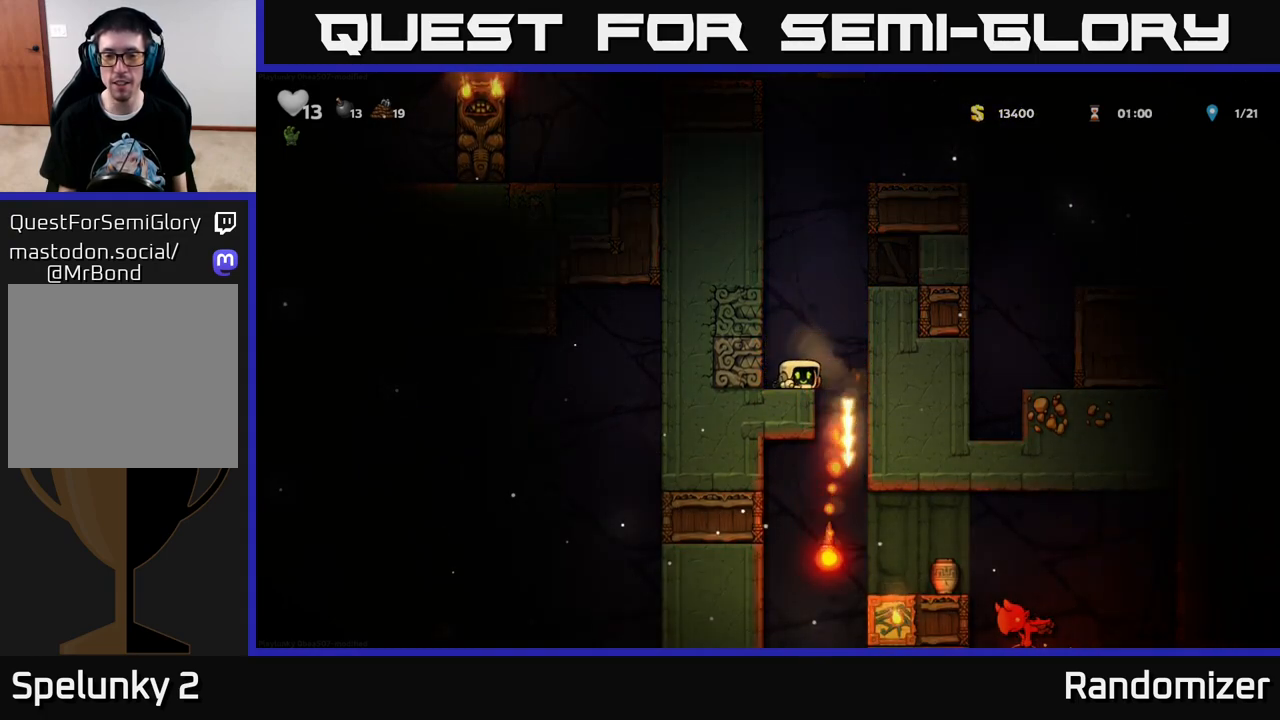
{"buttons": ["DPAD_DOWN"], "left_stick": "center", "right_stick": "center", "events": []}
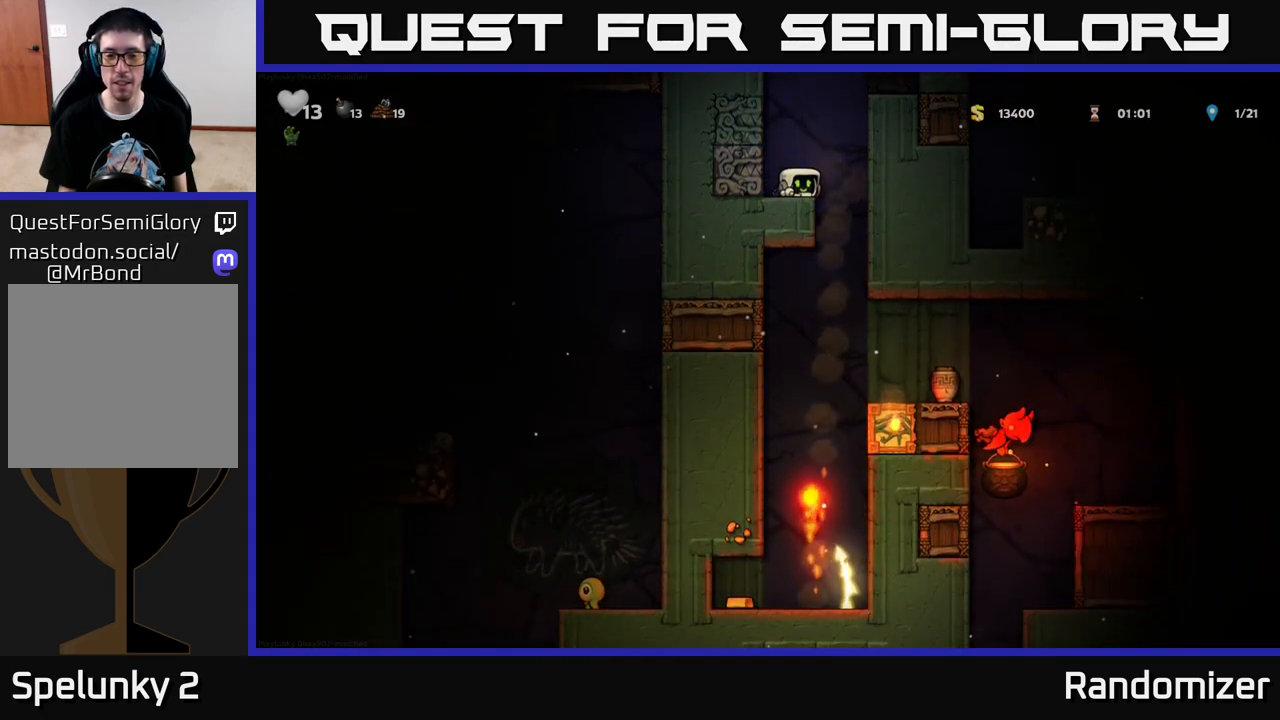
{"buttons": ["DPAD_DOWN"], "left_stick": "center", "right_stick": "center", "events": []}
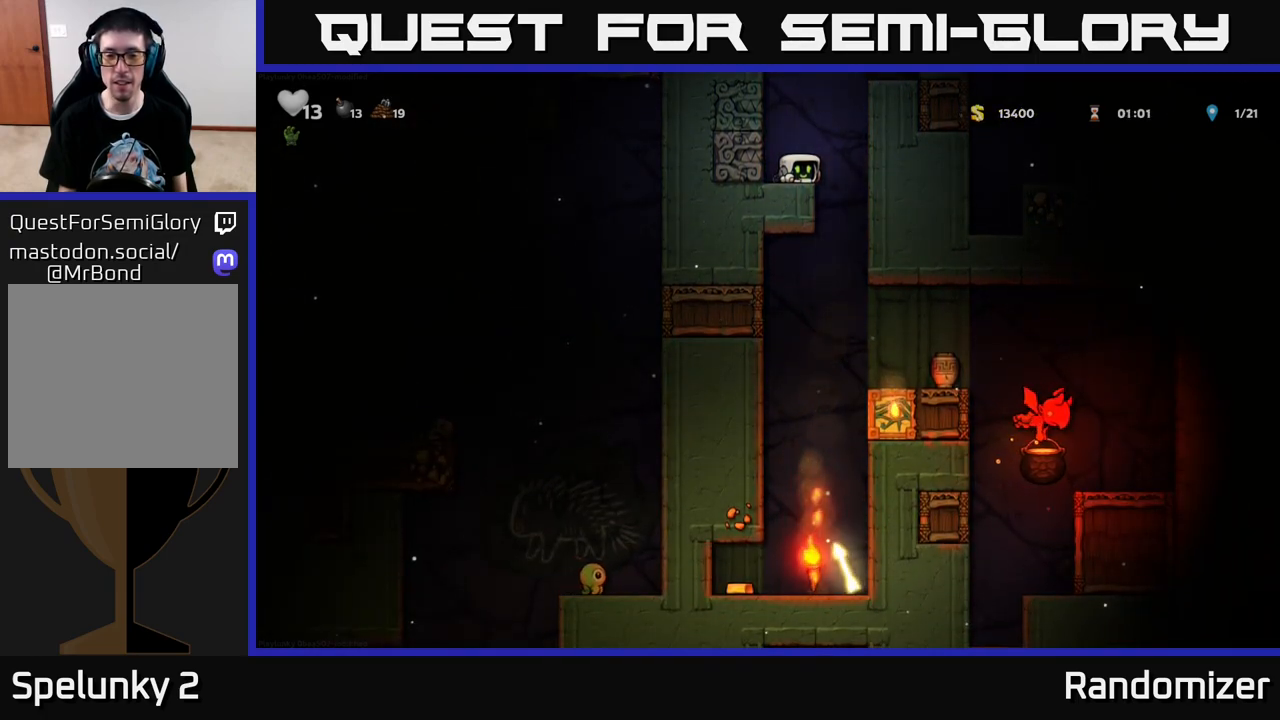
{"buttons": [], "left_stick": "center", "right_stick": "center", "events": [[117, "DPAD_DOWN", "up"], [167, "DPAD_RIGHT", "down"], [283, "DPAD_RIGHT", "up"]]}
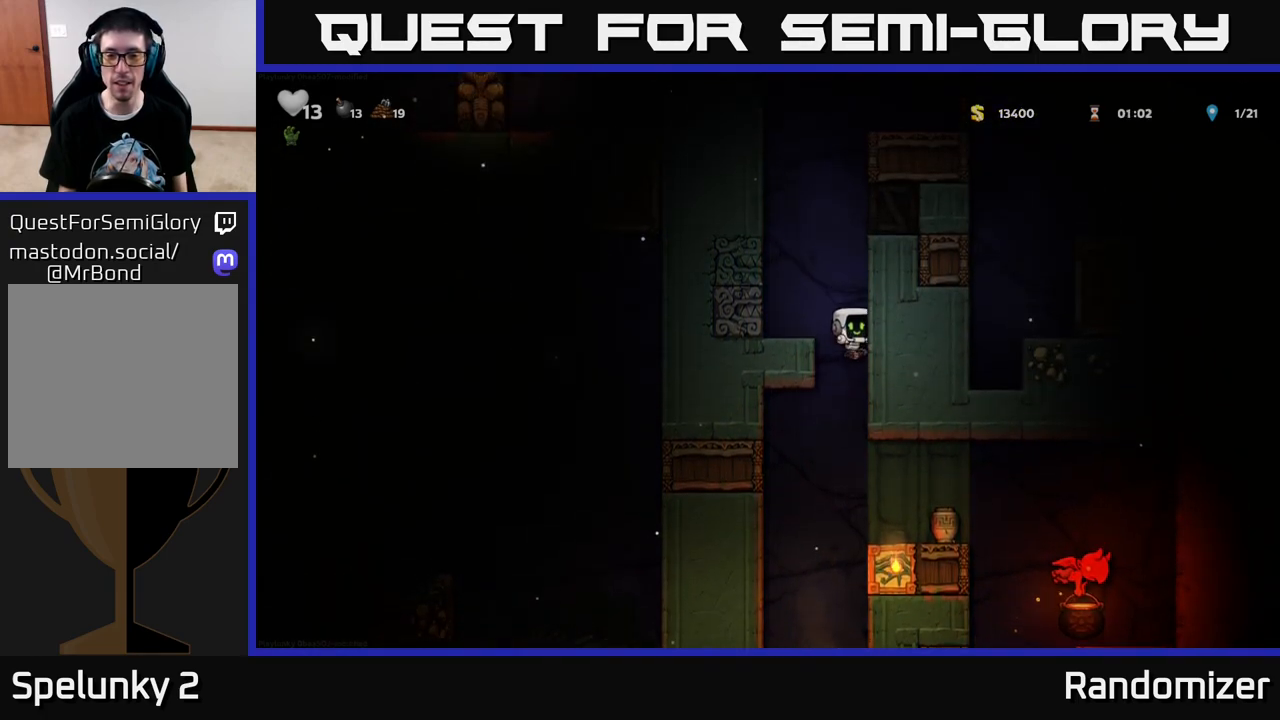
{"buttons": ["DPAD_RIGHT"], "left_stick": "center", "right_stick": "center", "events": [[250, "DPAD_LEFT", "down"], [350, "DPAD_LEFT", "up"], [433, "DPAD_RIGHT", "down"]]}
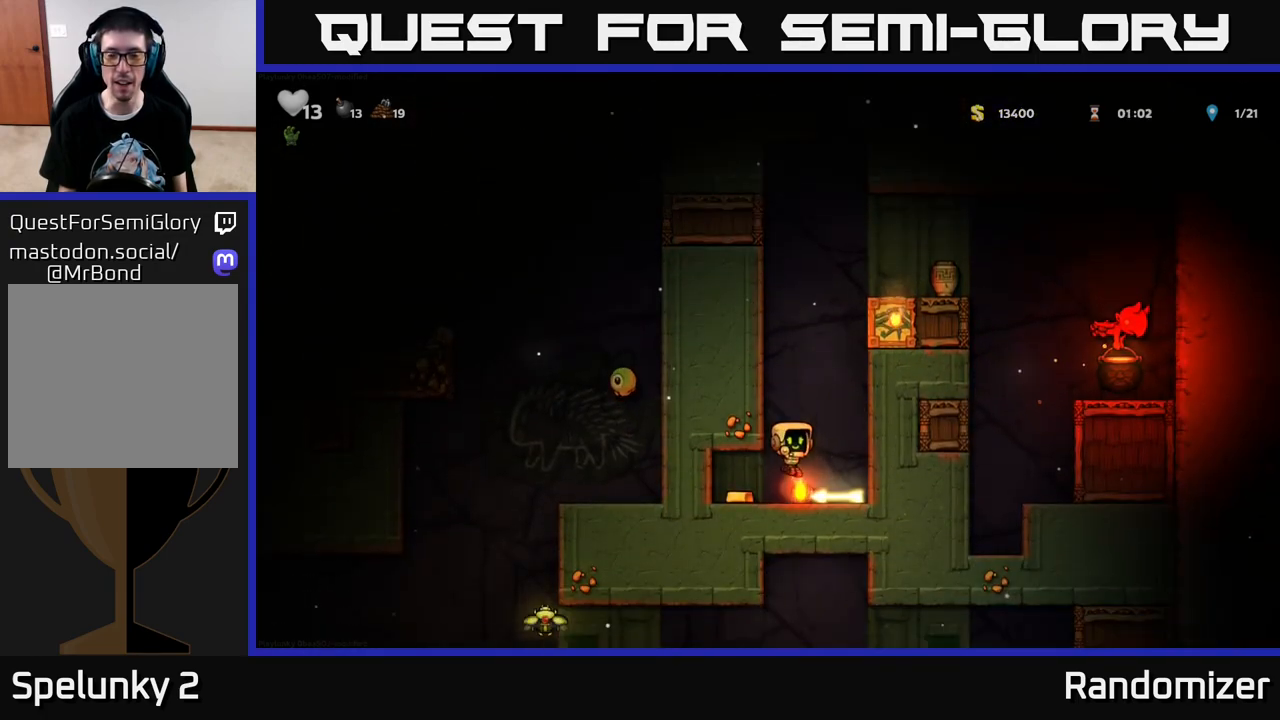
{"buttons": ["DPAD_DOWN"], "left_stick": "center", "right_stick": "center", "events": [[50, "DPAD_RIGHT", "up"], [233, "DPAD_DOWN", "down"], [300, "DPAD_RIGHT", "down"], [333, "DPAD_DOWN", "up"], [383, "DPAD_DOWN", "down"], [400, "DPAD_RIGHT", "up"]]}
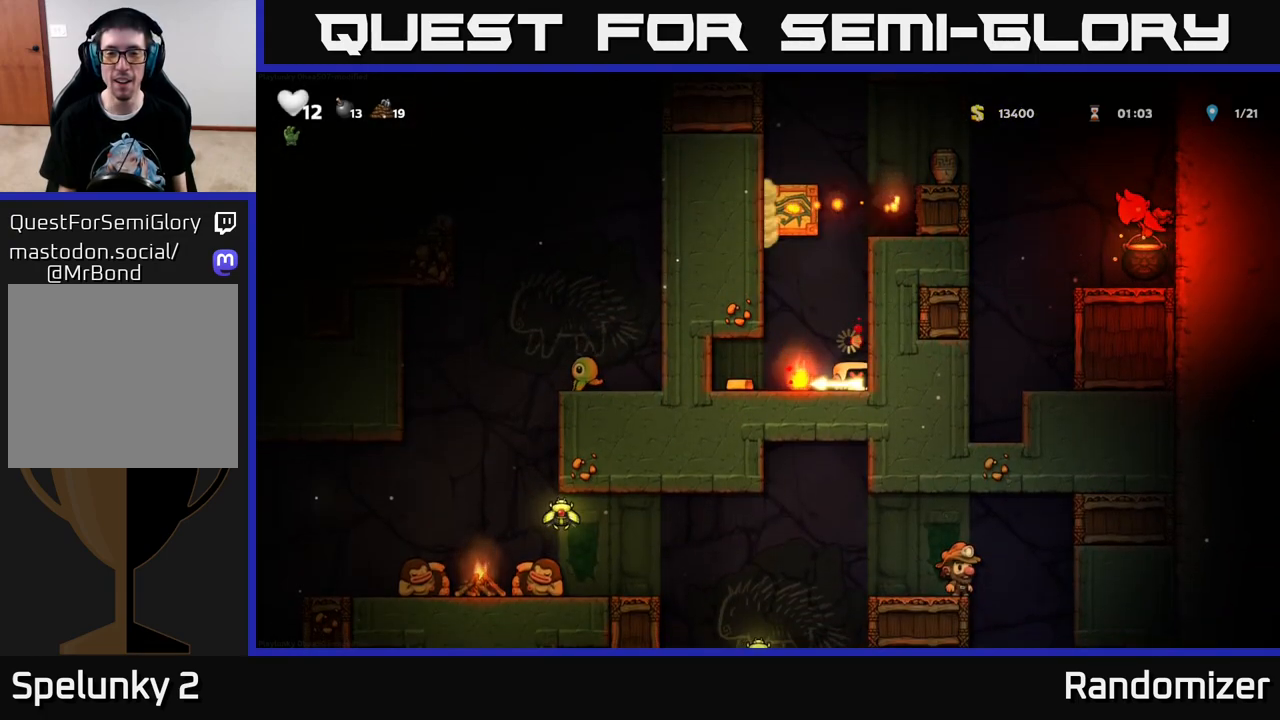
{"buttons": [], "left_stick": "center", "right_stick": "center", "events": [[83, "DPAD_DOWN", "up"]]}
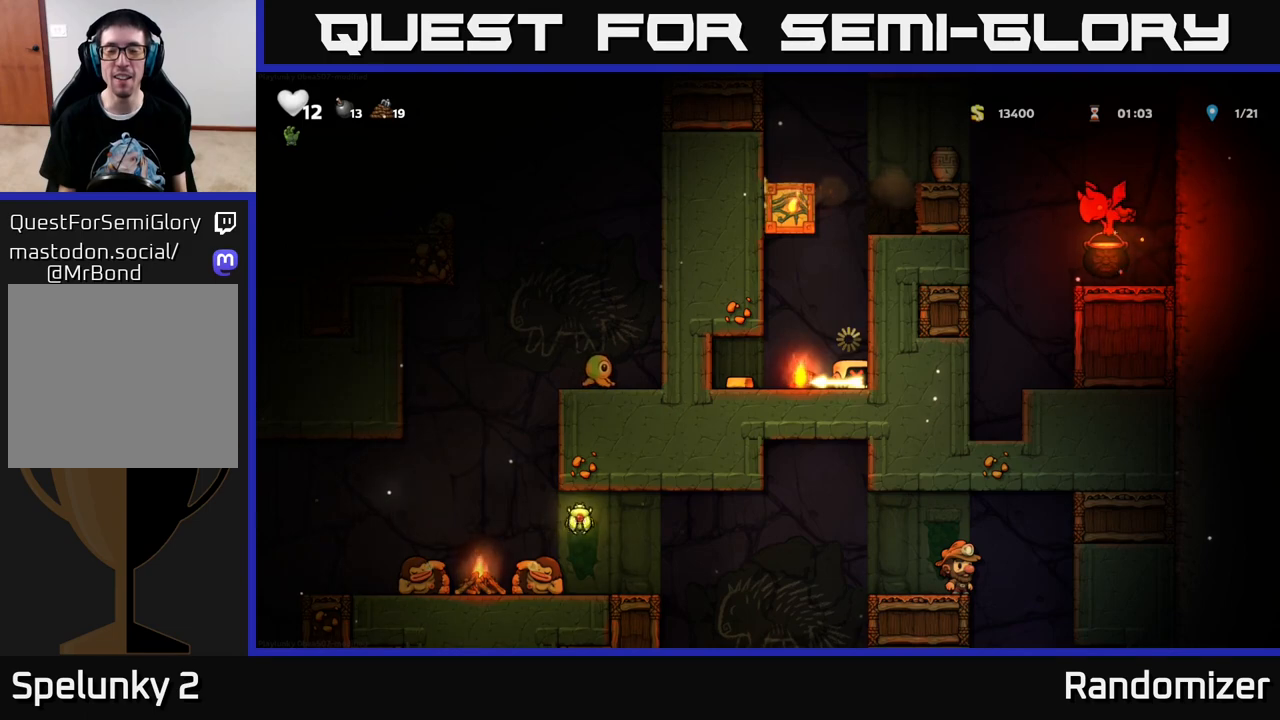
{"buttons": ["DPAD_DOWN"], "left_stick": "center", "right_stick": "center", "events": [[117, "DPAD_DOWN", "down"]]}
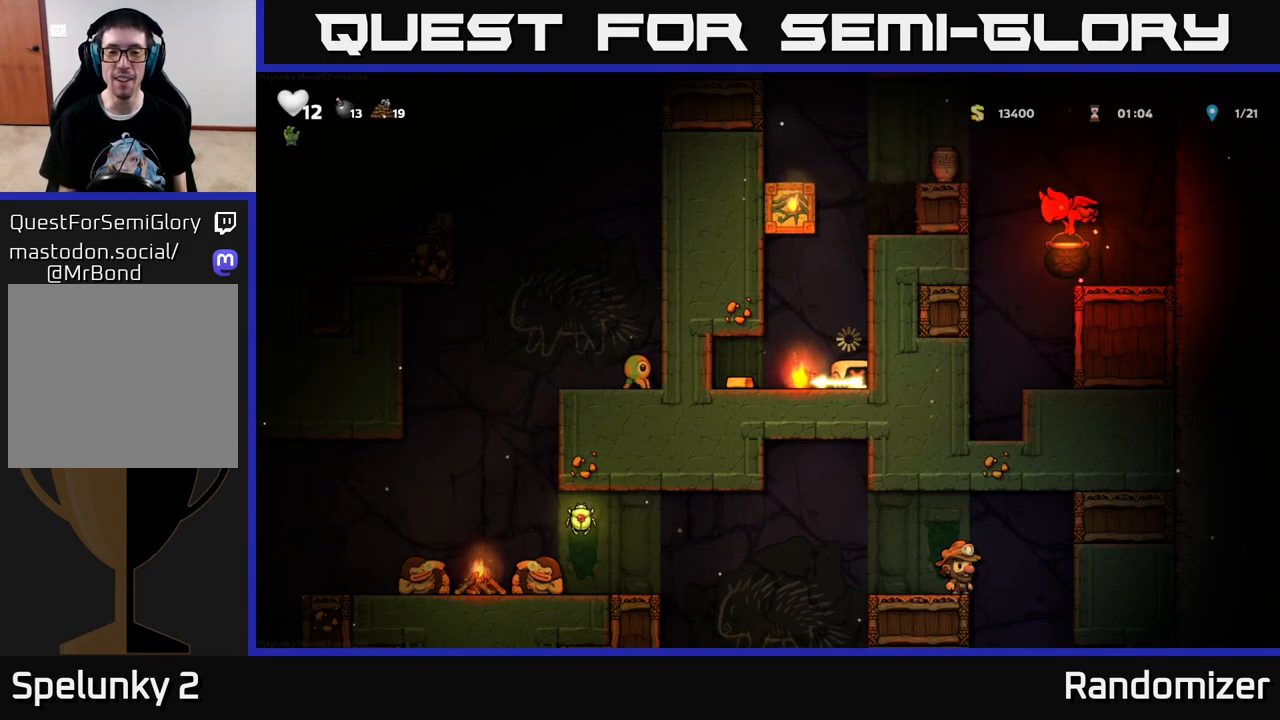
{"buttons": ["DPAD_DOWN"], "left_stick": "center", "right_stick": "center", "events": []}
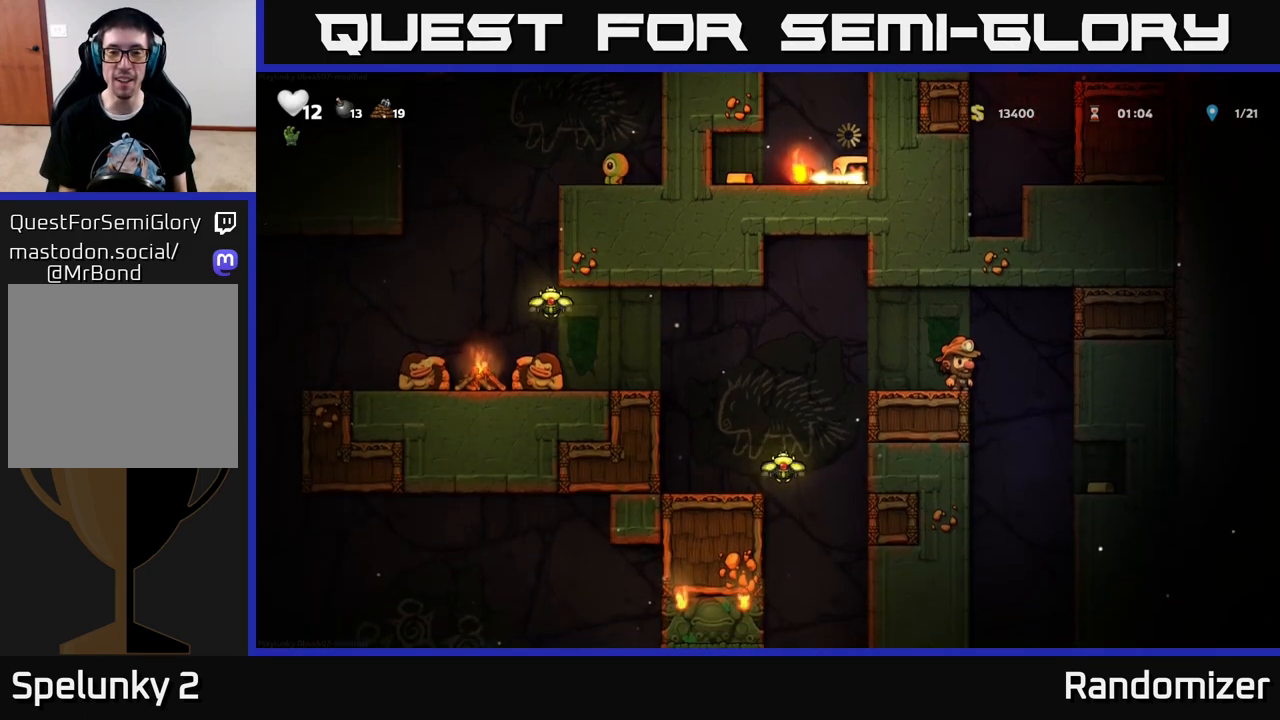
{"buttons": ["X", "DPAD_DOWN"], "left_stick": "center", "right_stick": "center", "events": [[417, "X", "down"]]}
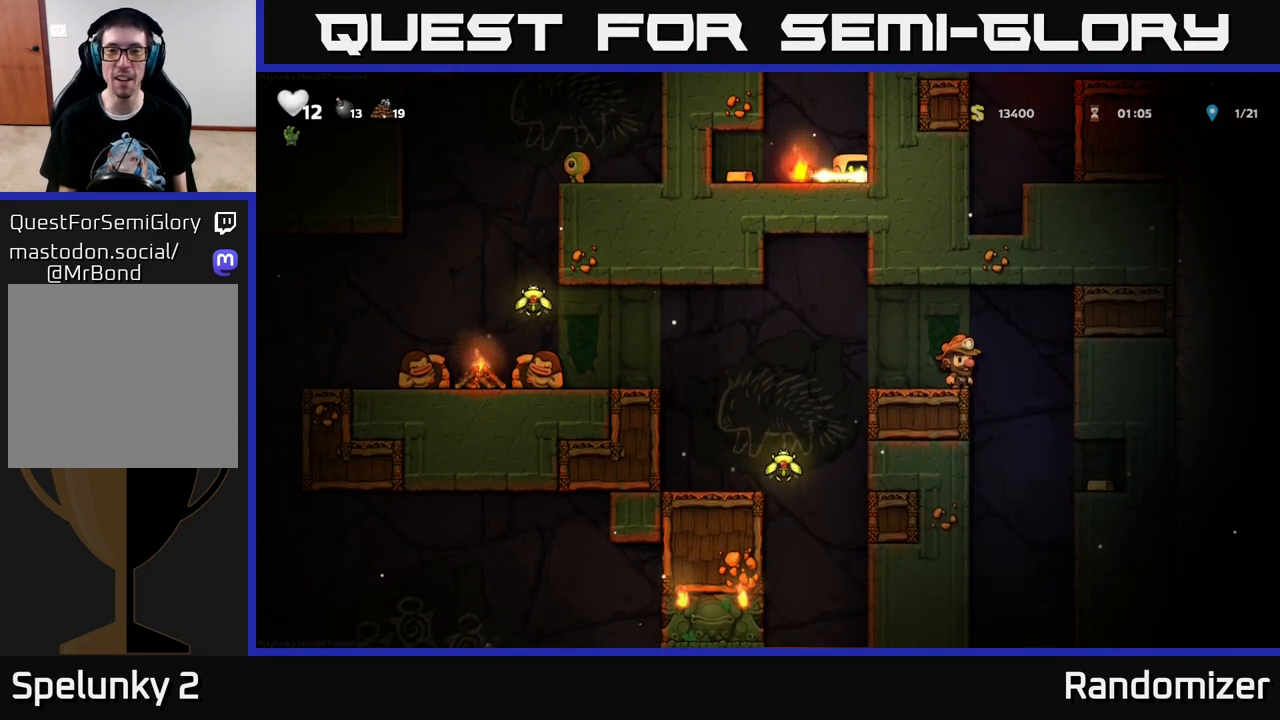
{"buttons": ["DPAD_RIGHT"], "left_stick": "center", "right_stick": "center", "events": [[67, "DPAD_DOWN", "up"], [83, "X", "up"], [300, "A", "down"], [433, "DPAD_RIGHT", "down"], [467, "A", "up"]]}
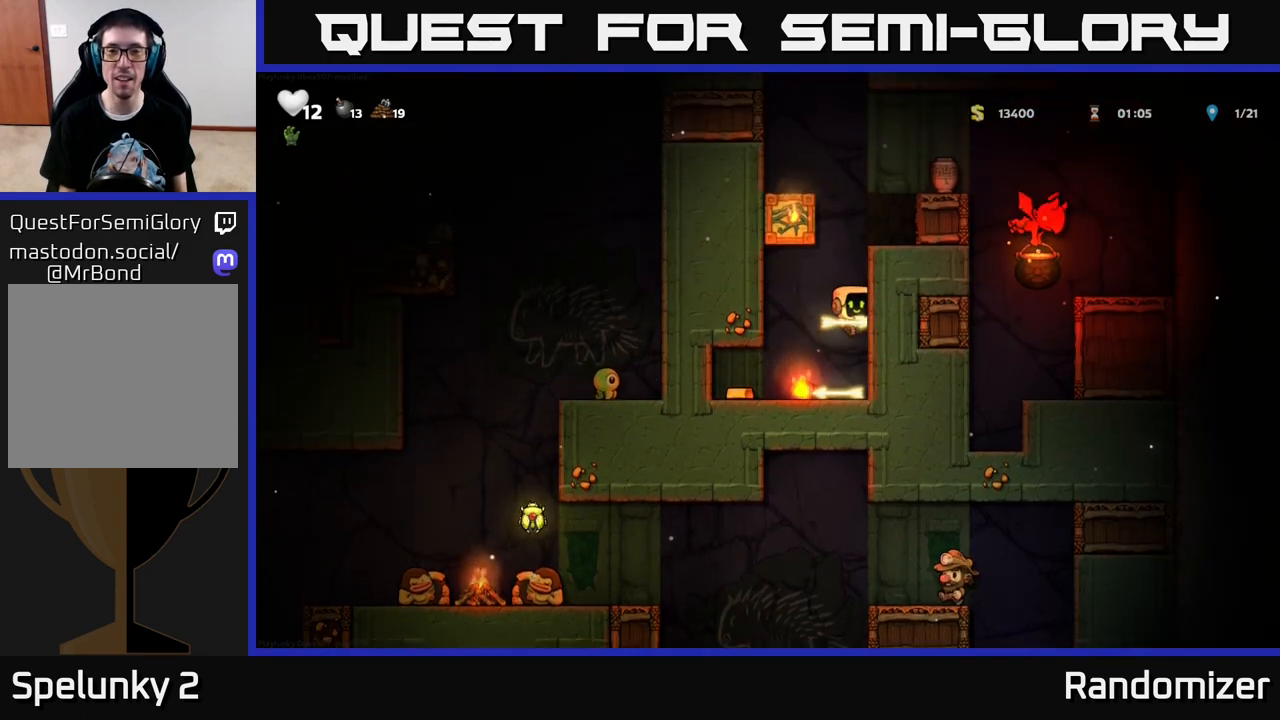
{"buttons": ["DPAD_RIGHT"], "left_stick": "center", "right_stick": "center", "events": []}
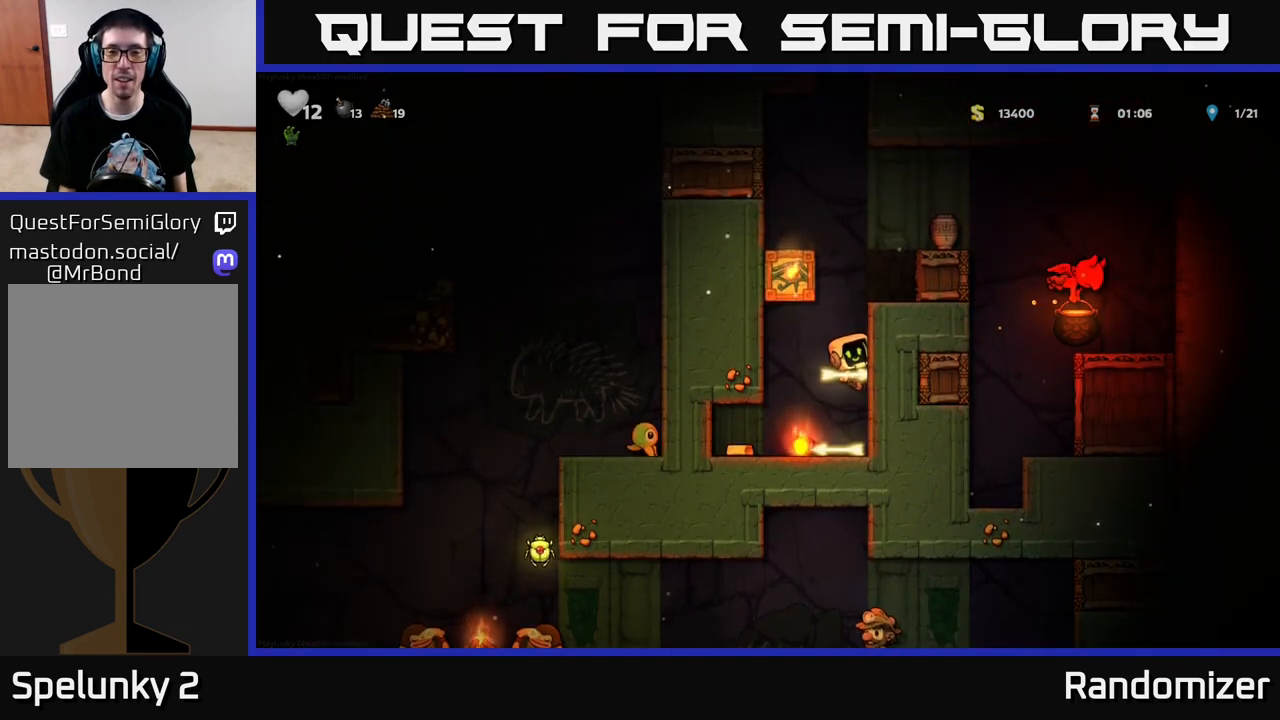
{"buttons": ["DPAD_LEFT"], "left_stick": "center", "right_stick": "center", "events": [[50, "DPAD_RIGHT", "up"], [400, "DPAD_LEFT", "down"]]}
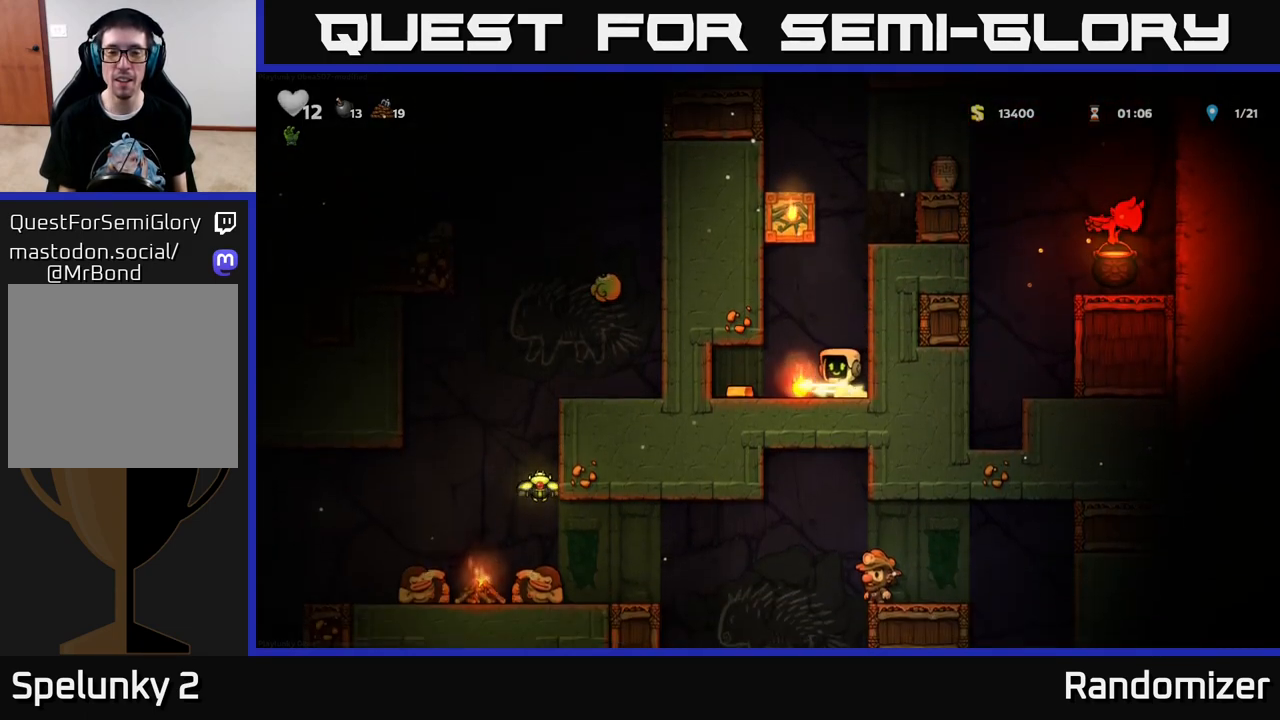
{"buttons": ["DPAD_RIGHT"], "left_stick": "center", "right_stick": "center", "events": [[50, "DPAD_LEFT", "up"], [100, "DPAD_RIGHT", "down"], [317, "A", "down"], [467, "A", "up"]]}
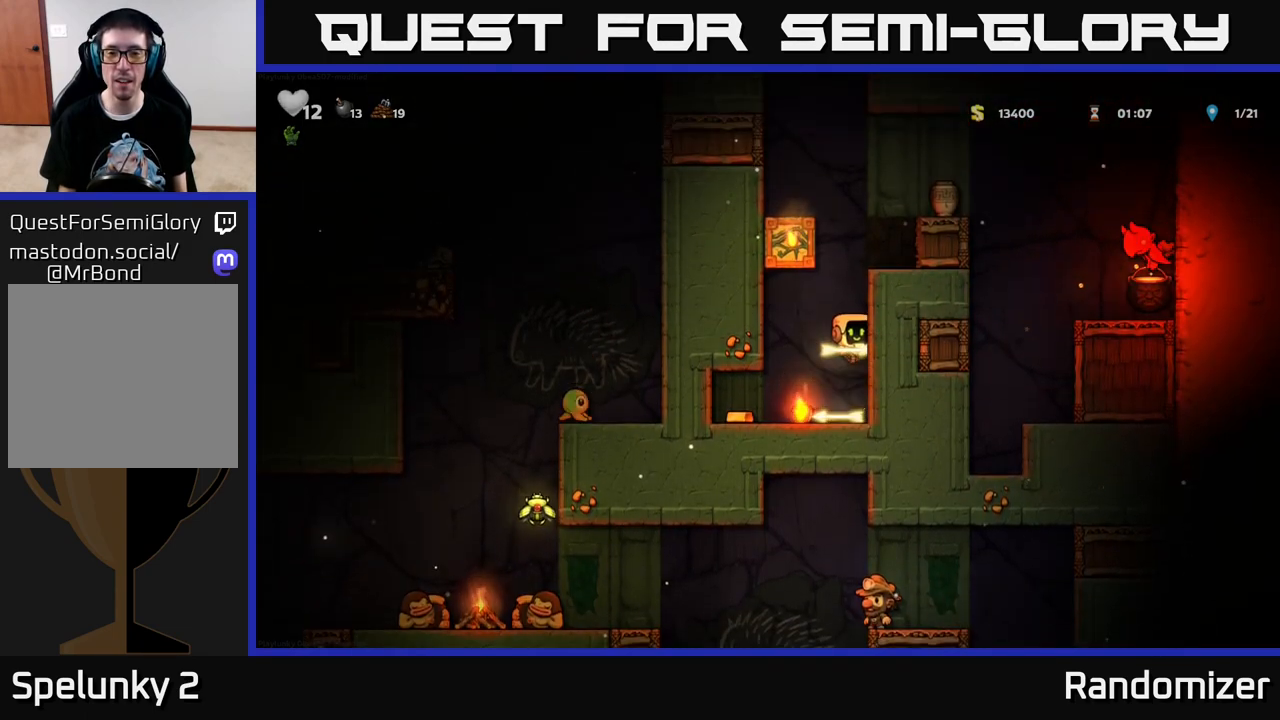
{"buttons": ["A", "DPAD_LEFT"], "left_stick": "center", "right_stick": "center", "events": [[83, "A", "down"], [200, "A", "up"], [400, "DPAD_RIGHT", "up"], [433, "A", "down"], [450, "DPAD_LEFT", "down"]]}
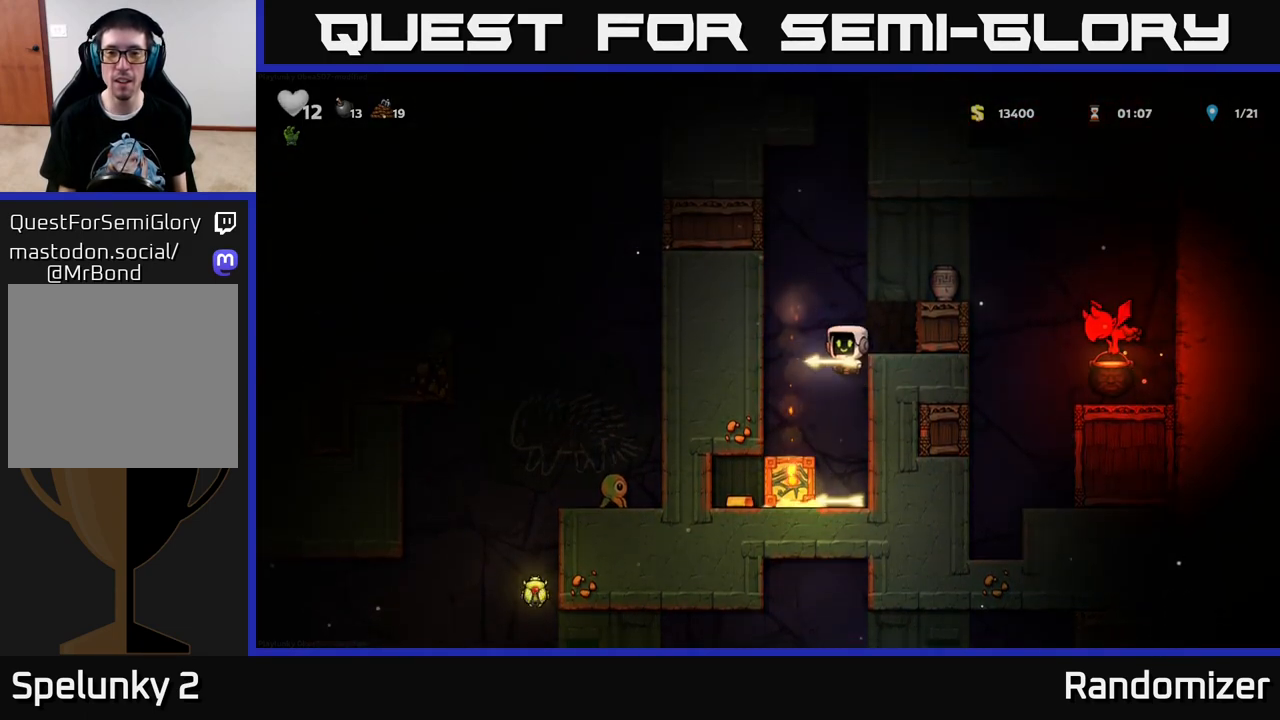
{"buttons": ["DPAD_LEFT"], "left_stick": "center", "right_stick": "center", "events": [[133, "A", "up"], [217, "A", "down"], [350, "A", "up"]]}
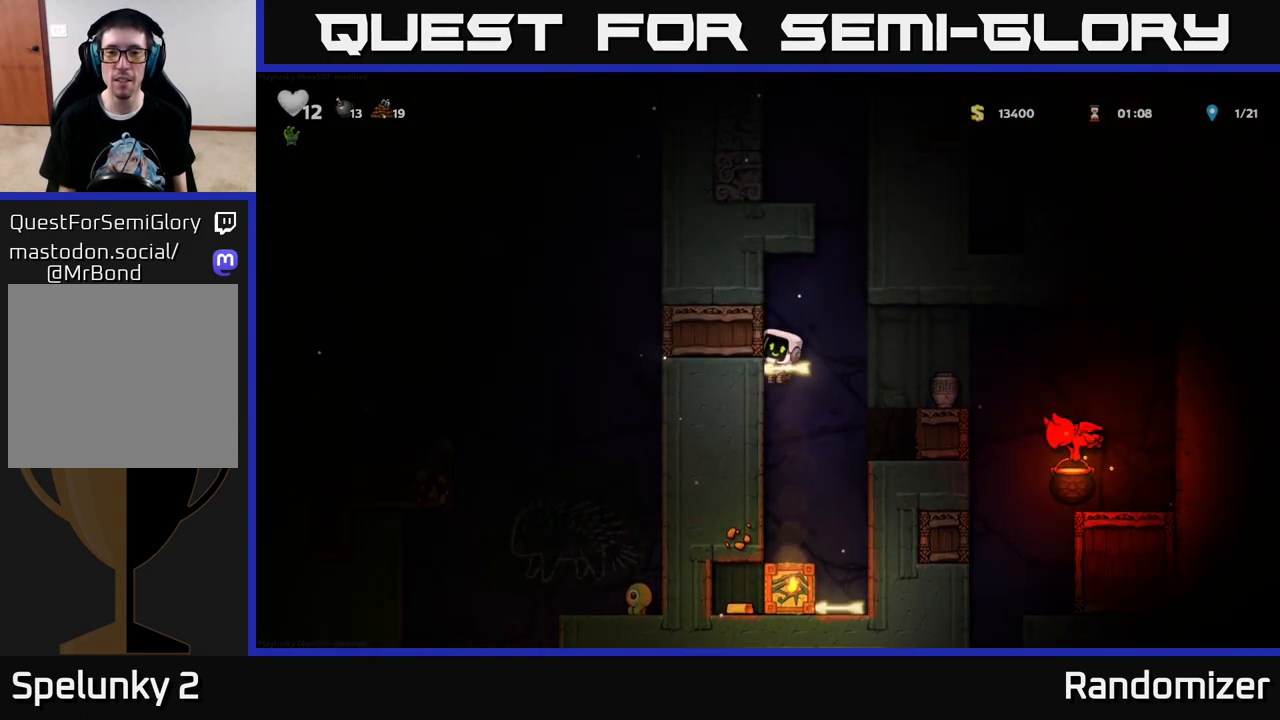
{"buttons": ["DPAD_RIGHT"], "left_stick": "center", "right_stick": "center", "events": [[200, "A", "down"], [217, "DPAD_LEFT", "up"], [250, "DPAD_RIGHT", "down"], [450, "A", "up"]]}
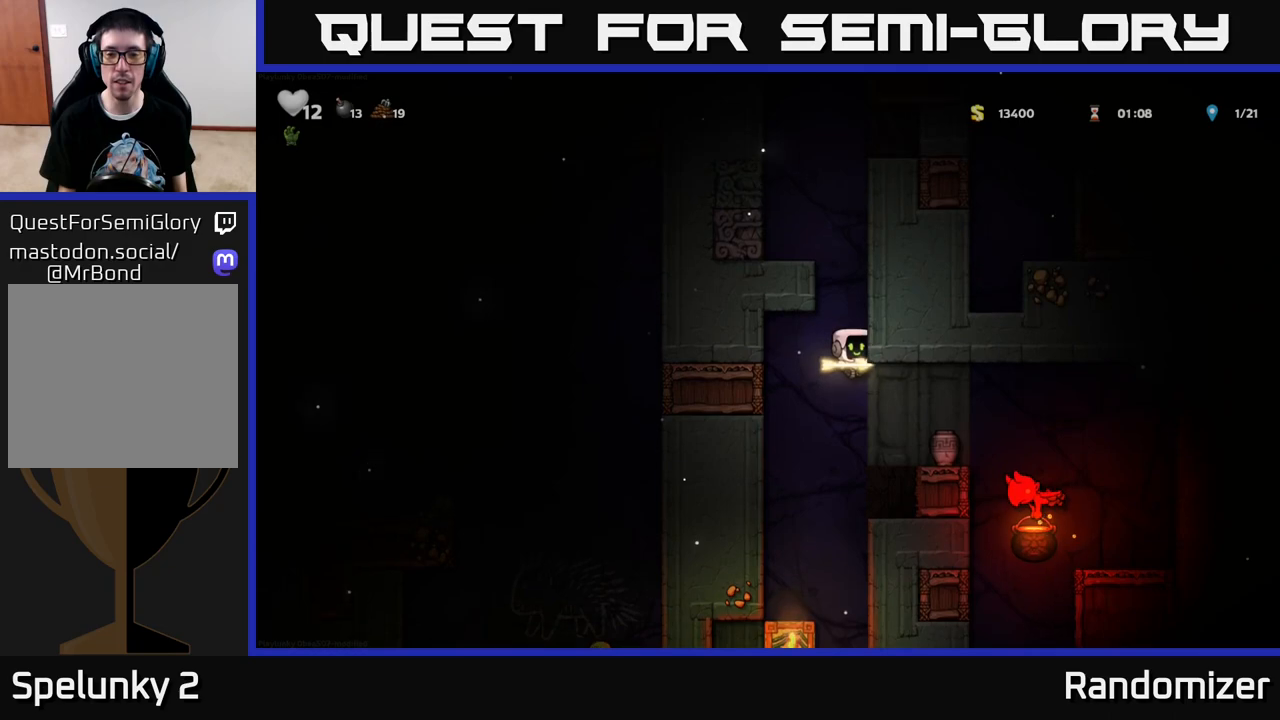
{"buttons": ["DPAD_RIGHT"], "left_stick": "center", "right_stick": "center", "events": [[50, "A", "down"], [183, "A", "up"], [300, "A", "down"], [433, "A", "up"]]}
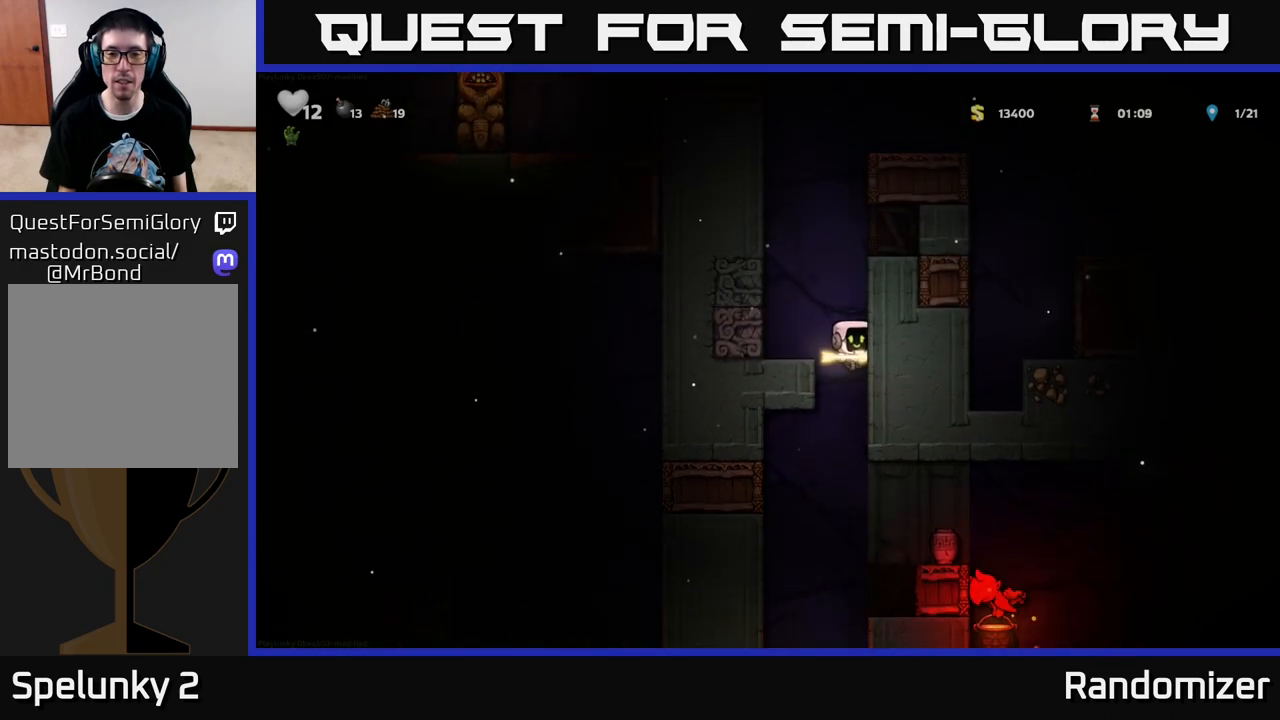
{"buttons": ["A", "DPAD_LEFT"], "left_stick": "center", "right_stick": "center", "events": [[67, "A", "down"], [200, "A", "up"], [383, "DPAD_RIGHT", "up"], [433, "A", "down"], [433, "DPAD_LEFT", "down"]]}
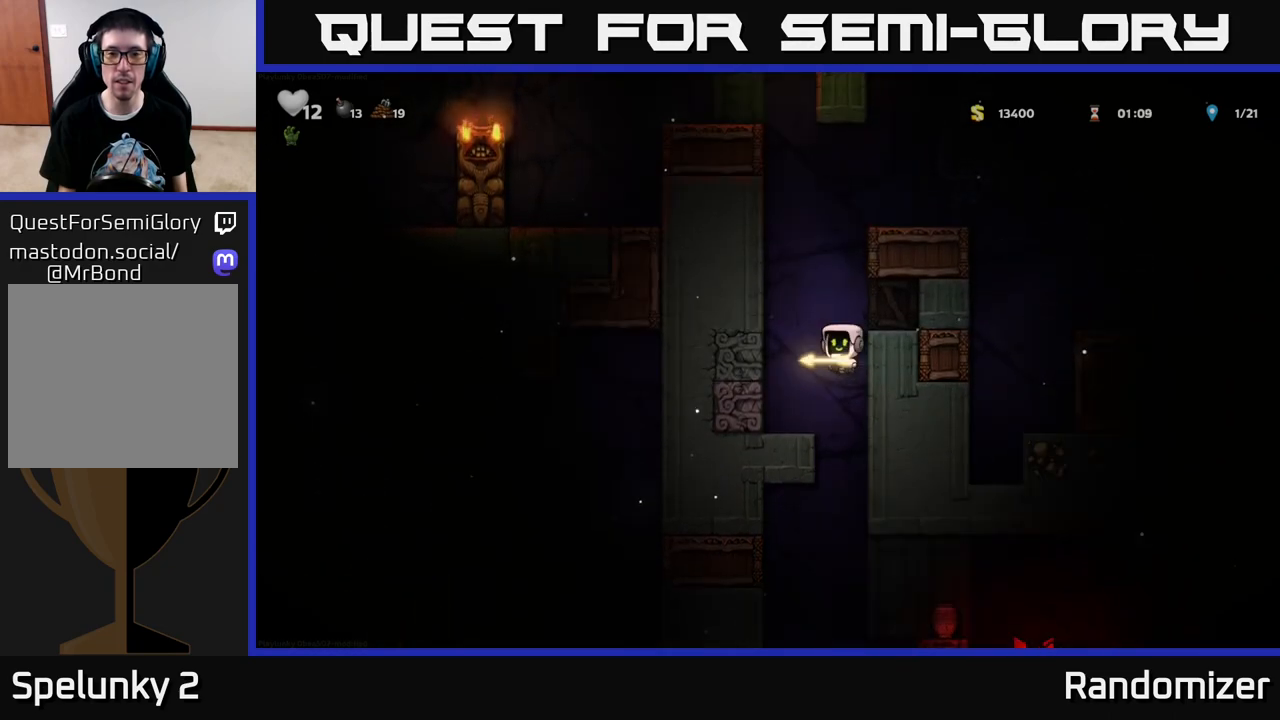
{"buttons": ["A", "DPAD_LEFT"], "left_stick": "center", "right_stick": "center", "events": [[100, "A", "up"], [200, "A", "down"], [300, "A", "up"], [417, "A", "down"]]}
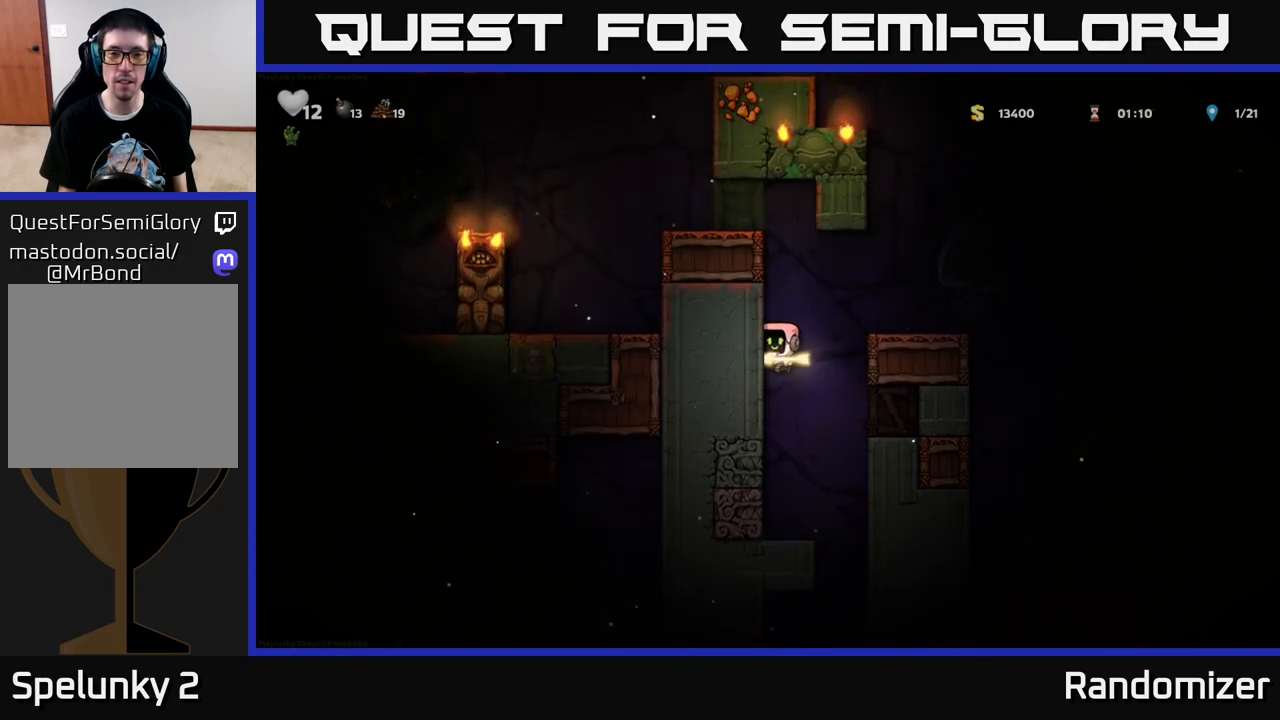
{"buttons": ["A", "DPAD_LEFT"], "left_stick": "center", "right_stick": "center", "events": [[50, "A", "up"], [150, "A", "down"], [283, "A", "up"], [450, "A", "down"]]}
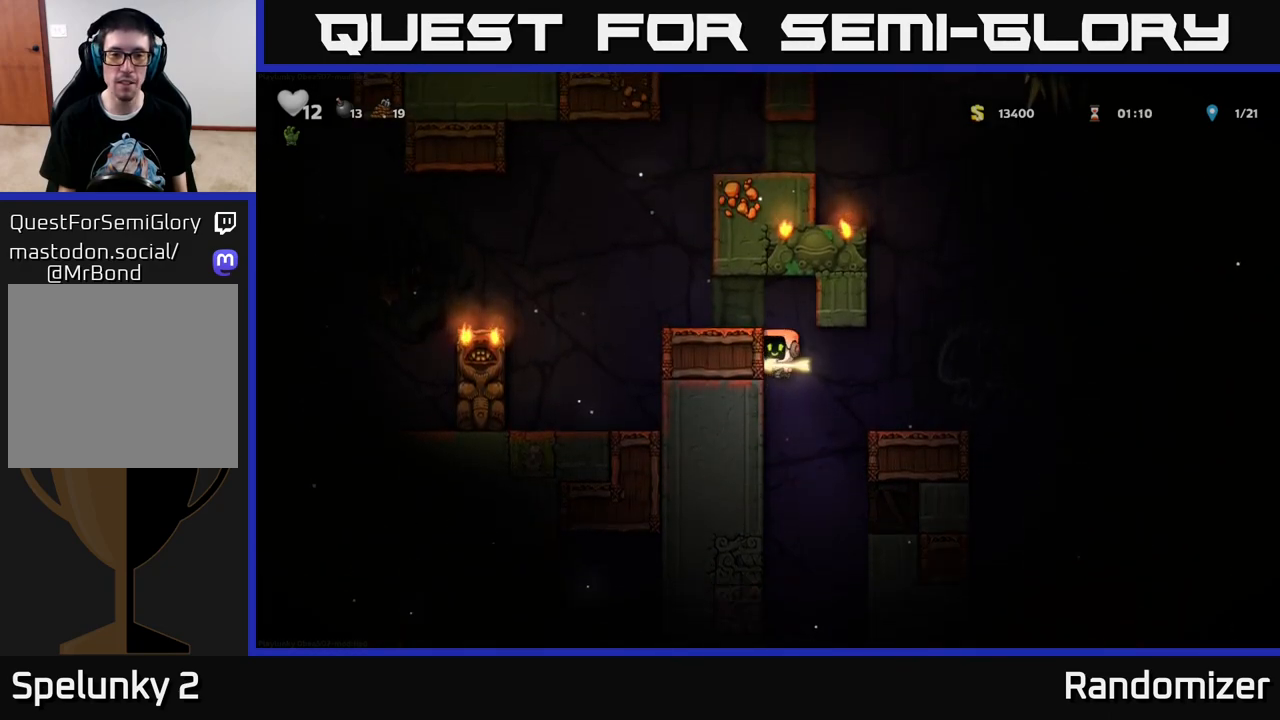
{"buttons": ["DPAD_LEFT"], "left_stick": "center", "right_stick": "center", "events": [[117, "A", "up"], [383, "A", "down"], [500, "A", "up"]]}
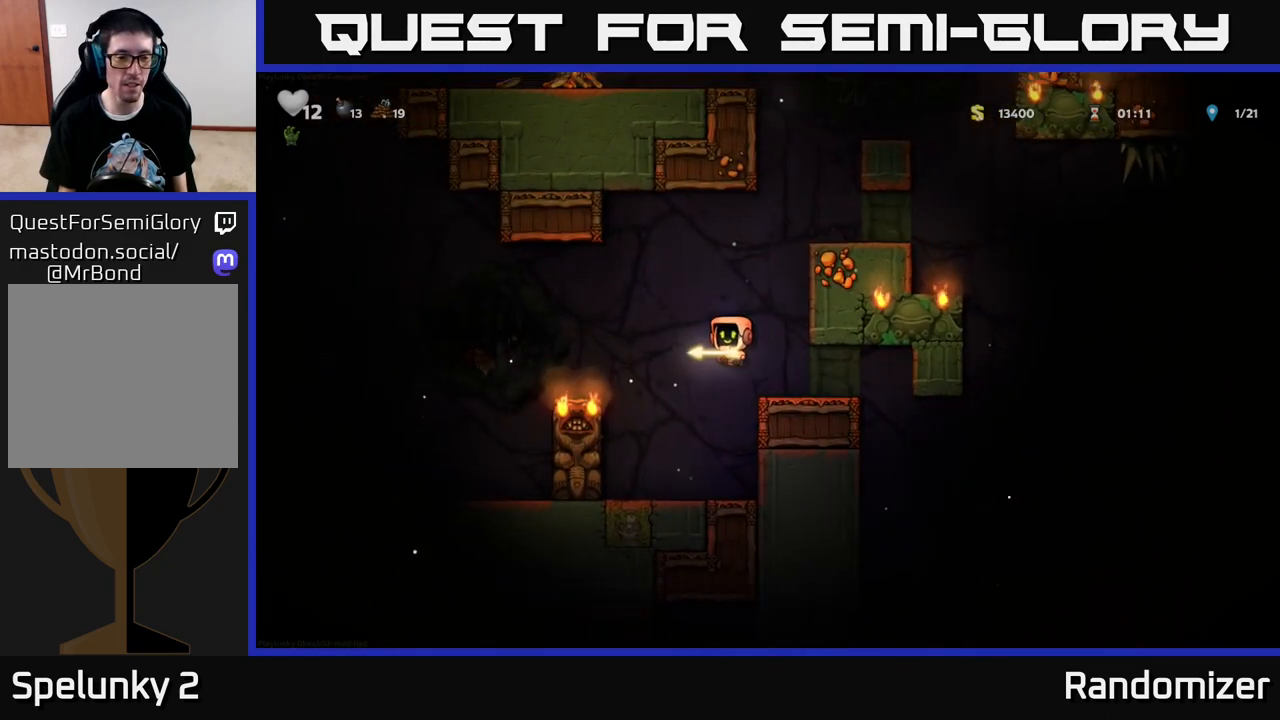
{"buttons": ["A", "DPAD_LEFT"], "left_stick": "center", "right_stick": "center", "events": [[183, "DPAD_LEFT", "up"], [350, "DPAD_LEFT", "down"], [433, "A", "down"]]}
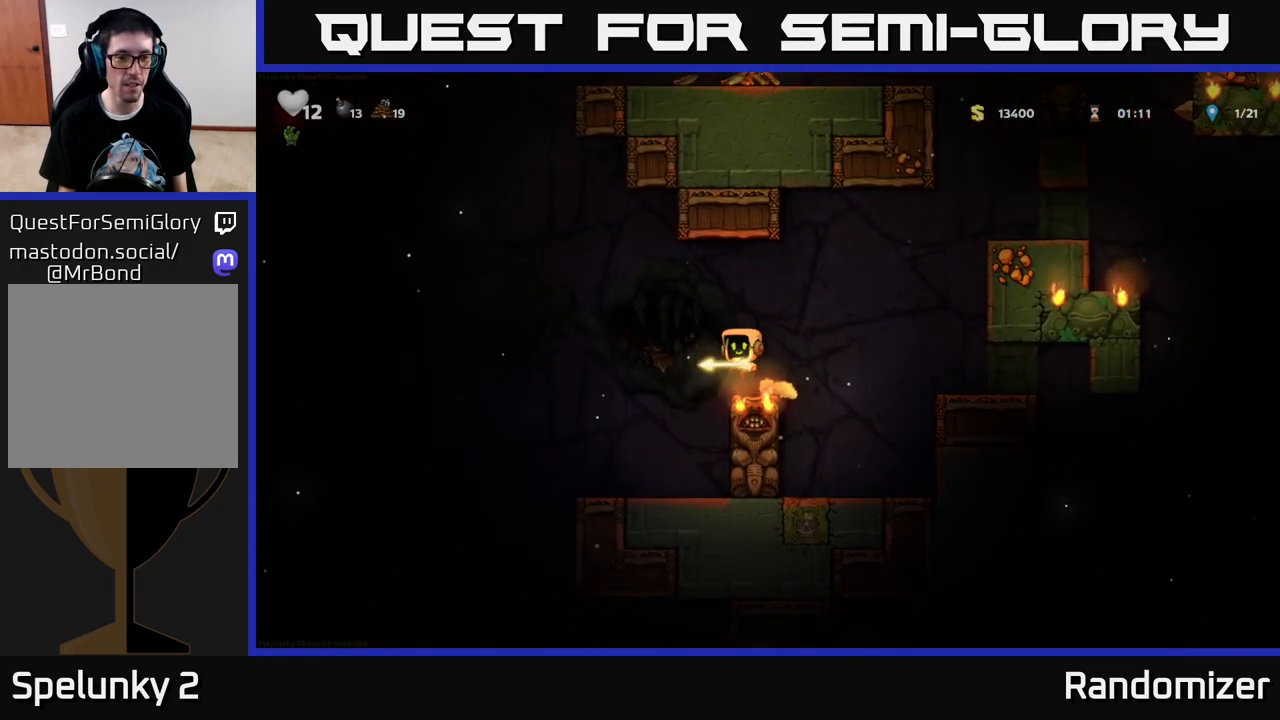
{"buttons": [], "left_stick": "center", "right_stick": "center", "events": [[17, "A", "up"], [100, "DPAD_LEFT", "up"]]}
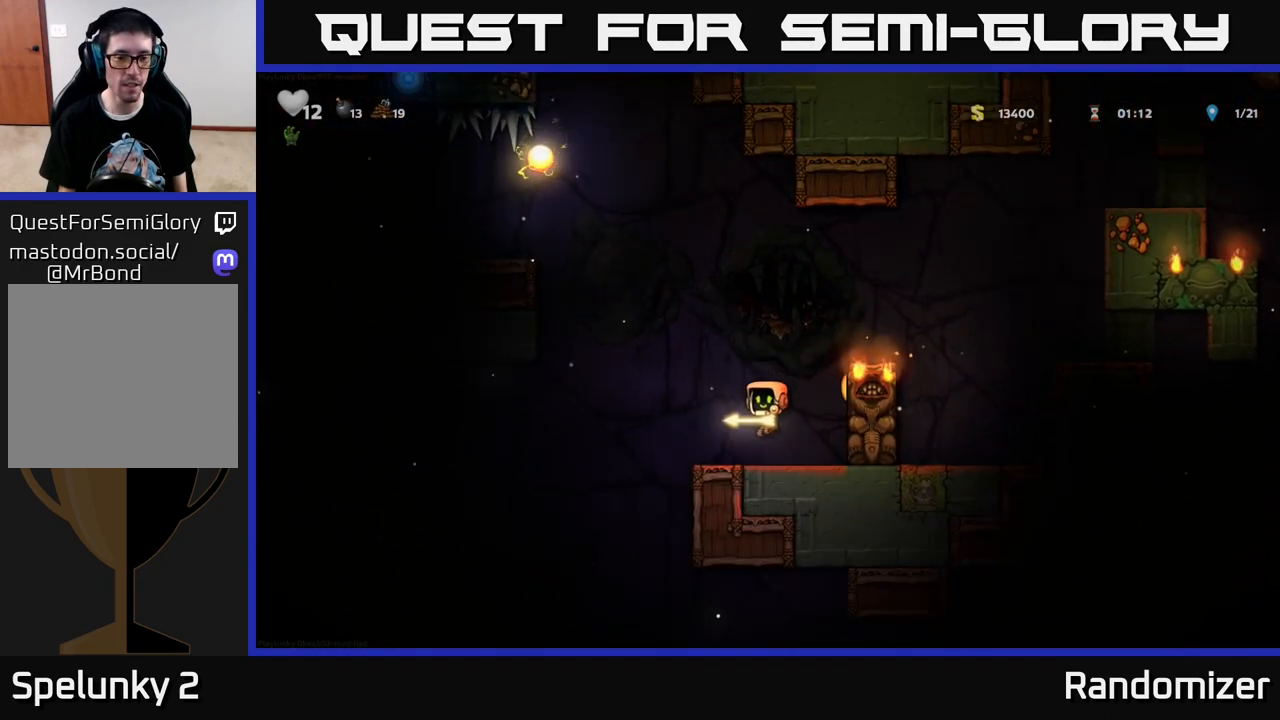
{"buttons": [], "left_stick": "center", "right_stick": "center", "events": [[50, "DPAD_LEFT", "down"], [367, "DPAD_LEFT", "up"]]}
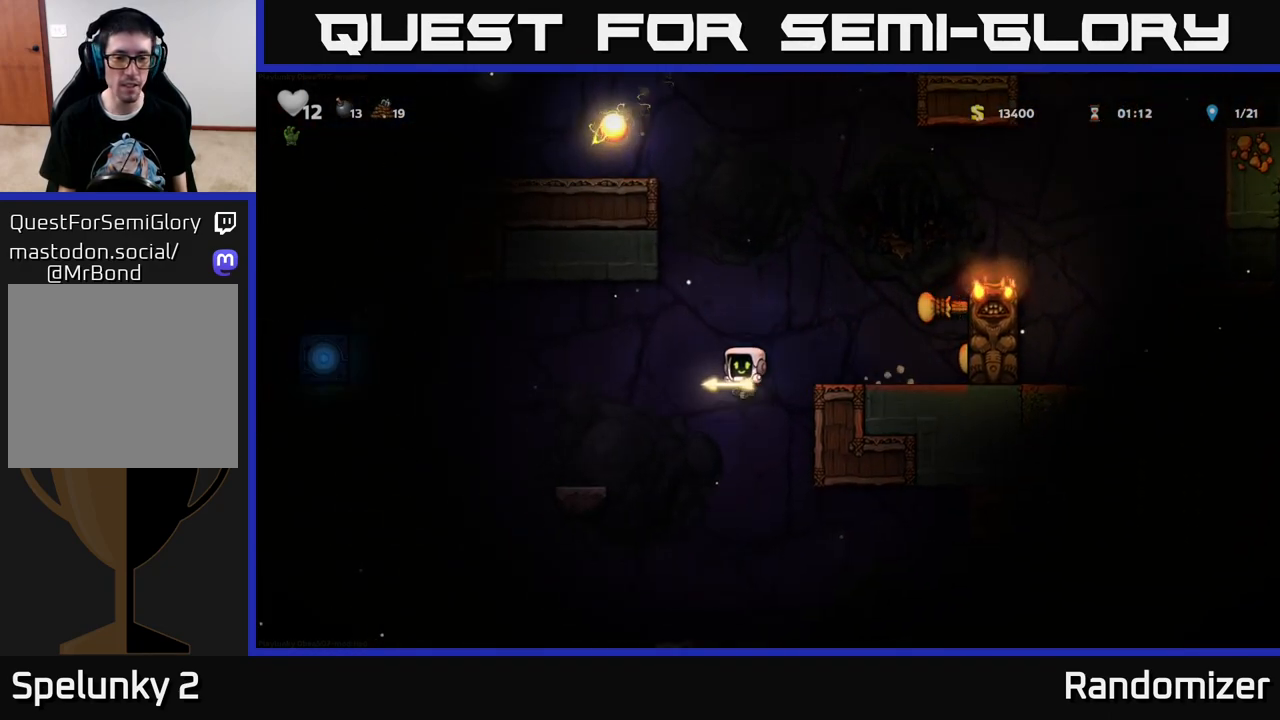
{"buttons": ["A", "DPAD_LEFT"], "left_stick": "center", "right_stick": "center", "events": [[17, "DPAD_LEFT", "down"], [467, "A", "down"]]}
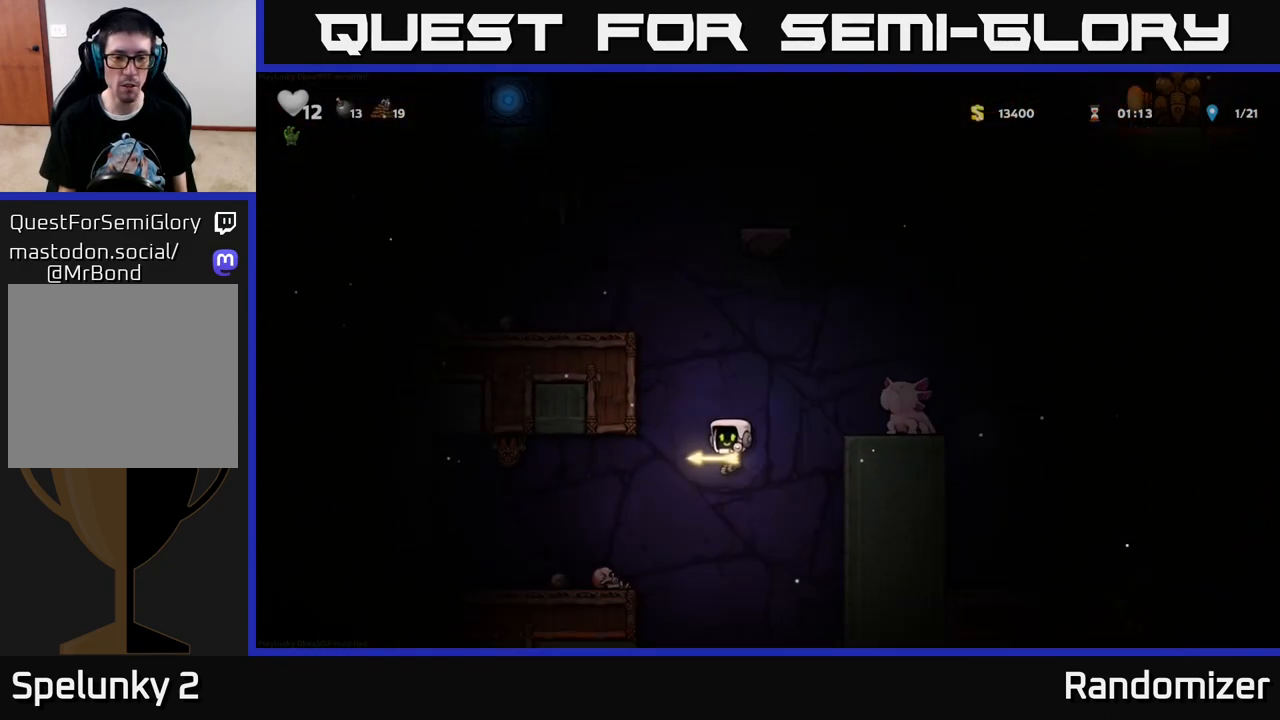
{"buttons": [], "left_stick": "center", "right_stick": "center", "events": [[117, "A", "up"], [183, "A", "down"], [333, "A", "up"], [333, "DPAD_LEFT", "up"]]}
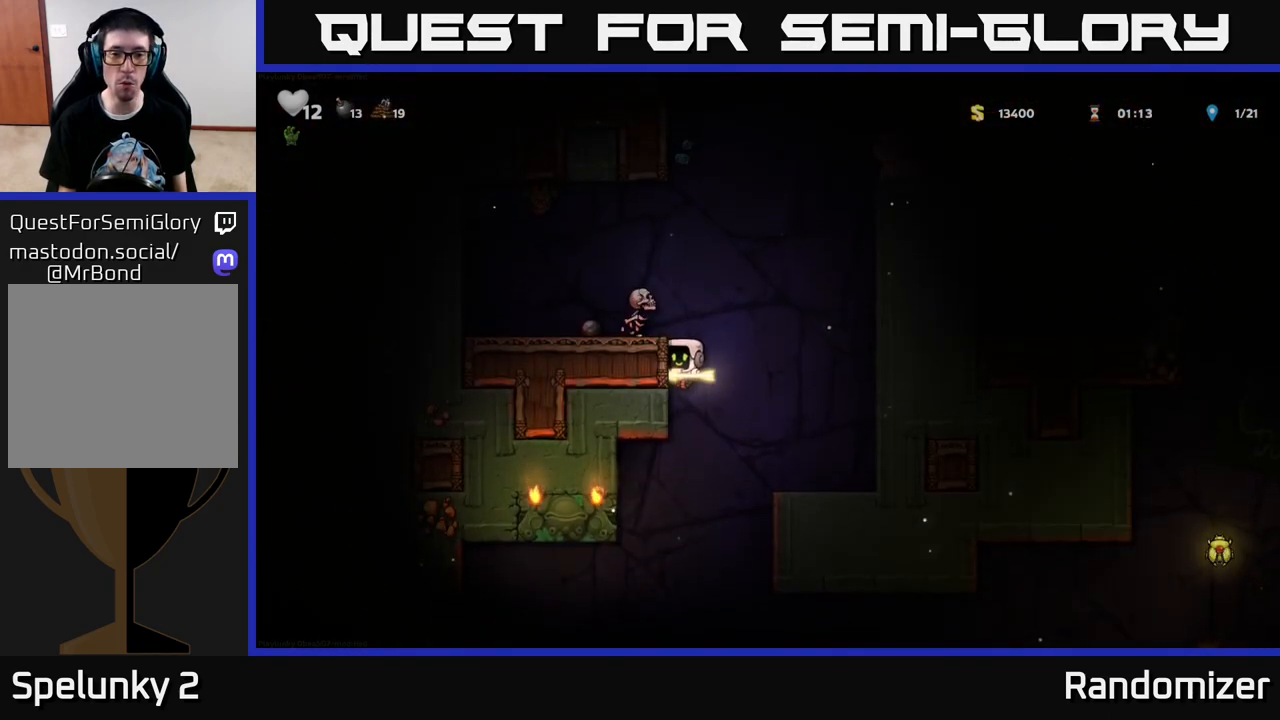
{"buttons": ["DPAD_RIGHT"], "left_stick": "center", "right_stick": "center", "events": [[50, "DPAD_LEFT", "down"], [217, "DPAD_LEFT", "up"], [250, "DPAD_RIGHT", "down"], [283, "A", "down"], [400, "A", "up"]]}
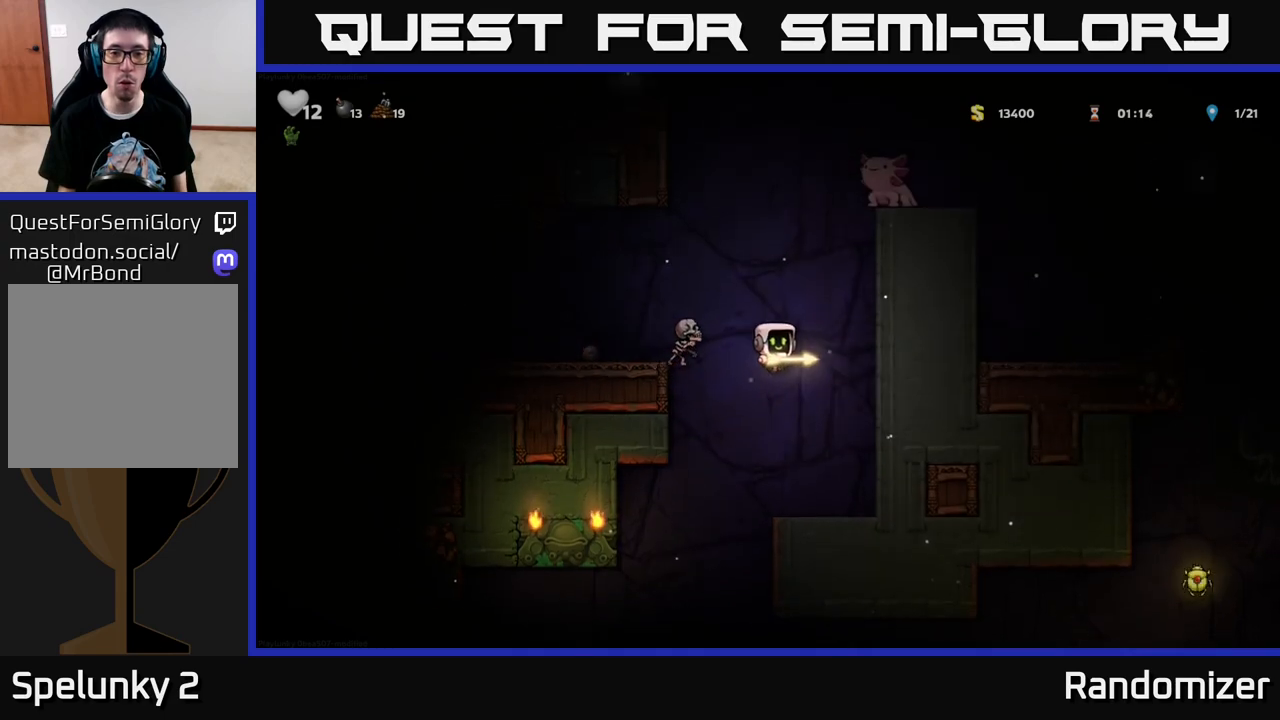
{"buttons": ["DPAD_RIGHT"], "left_stick": "center", "right_stick": "center", "events": []}
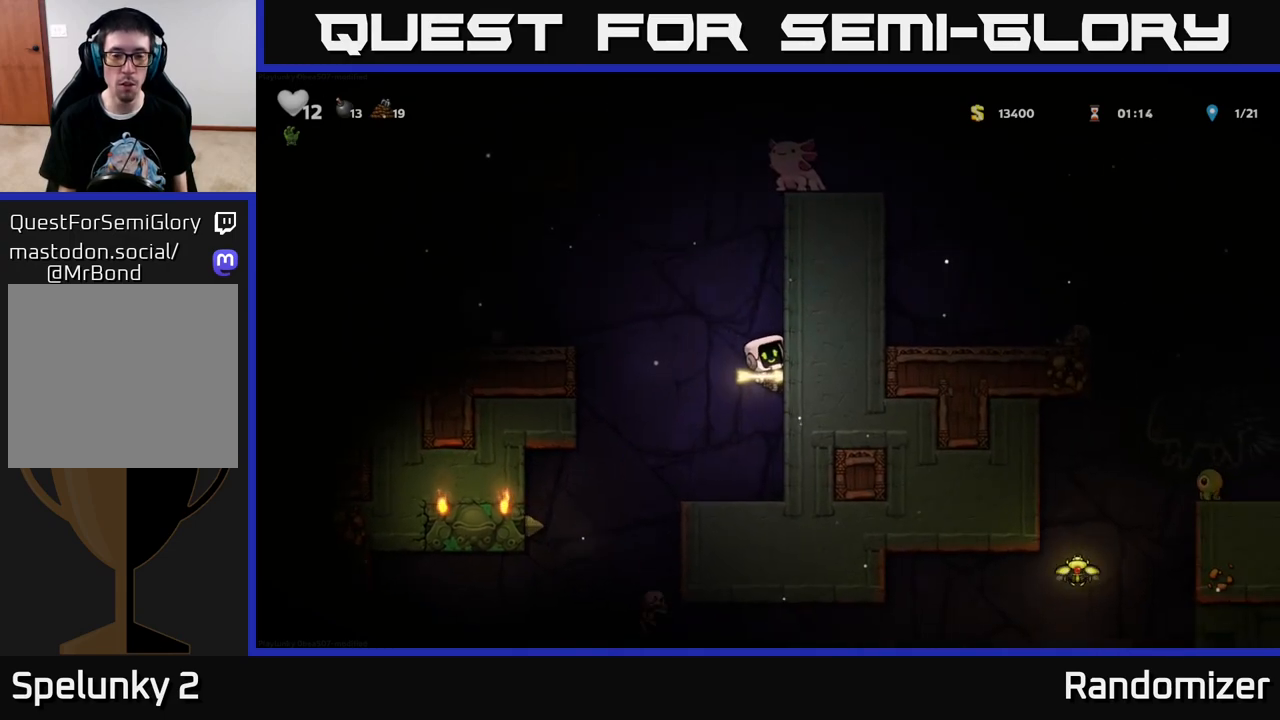
{"buttons": [], "left_stick": "center", "right_stick": "center", "events": [[17, "DPAD_RIGHT", "up"], [400, "DPAD_LEFT", "down"], [467, "DPAD_LEFT", "up"]]}